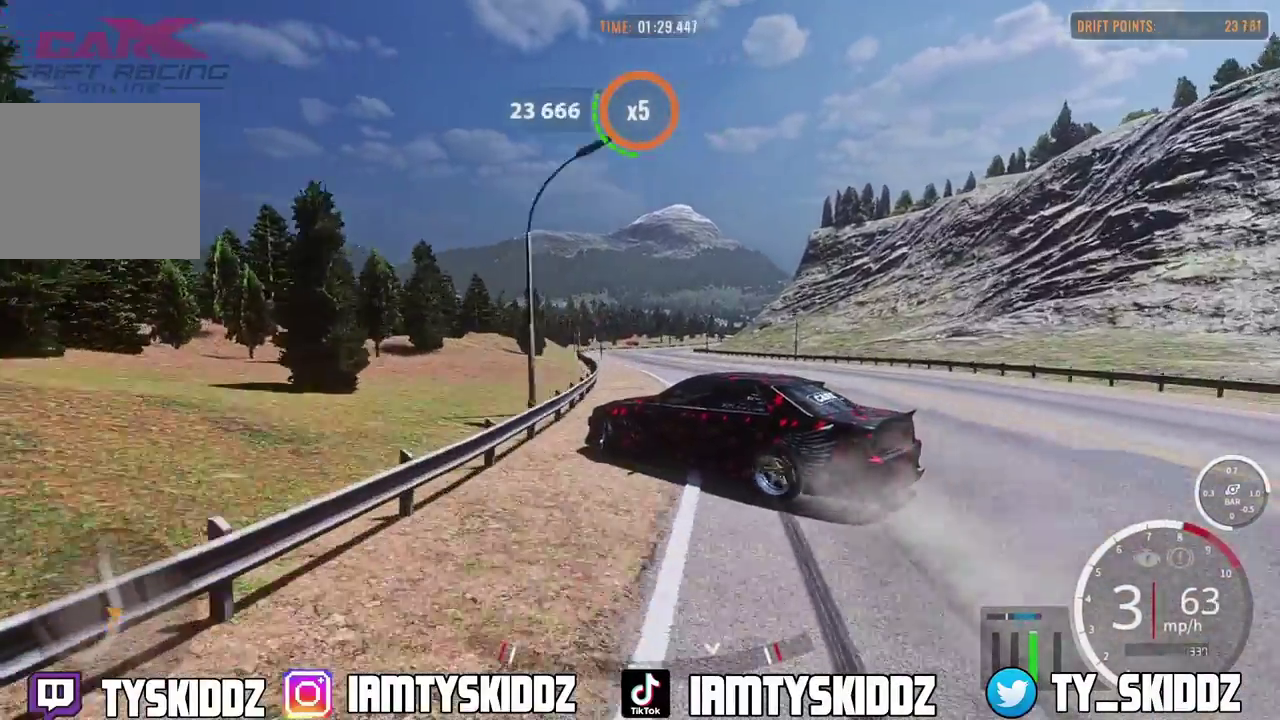
Gameplay with a controller (PlayStation layout); each line is a JSON object with the inputs held at the frame after it (dt_ms = milliseconds from this image to that frame). "events" lists button and stick changes between this image and that frame as [ms after this image, input, new state], when the widget could be followed in between. This document gives stick clicks only as held states, not as events.
{"dt_ms": 300, "buttons": ["R2"], "left_stick": "up-left", "right_stick": "center", "events": []}
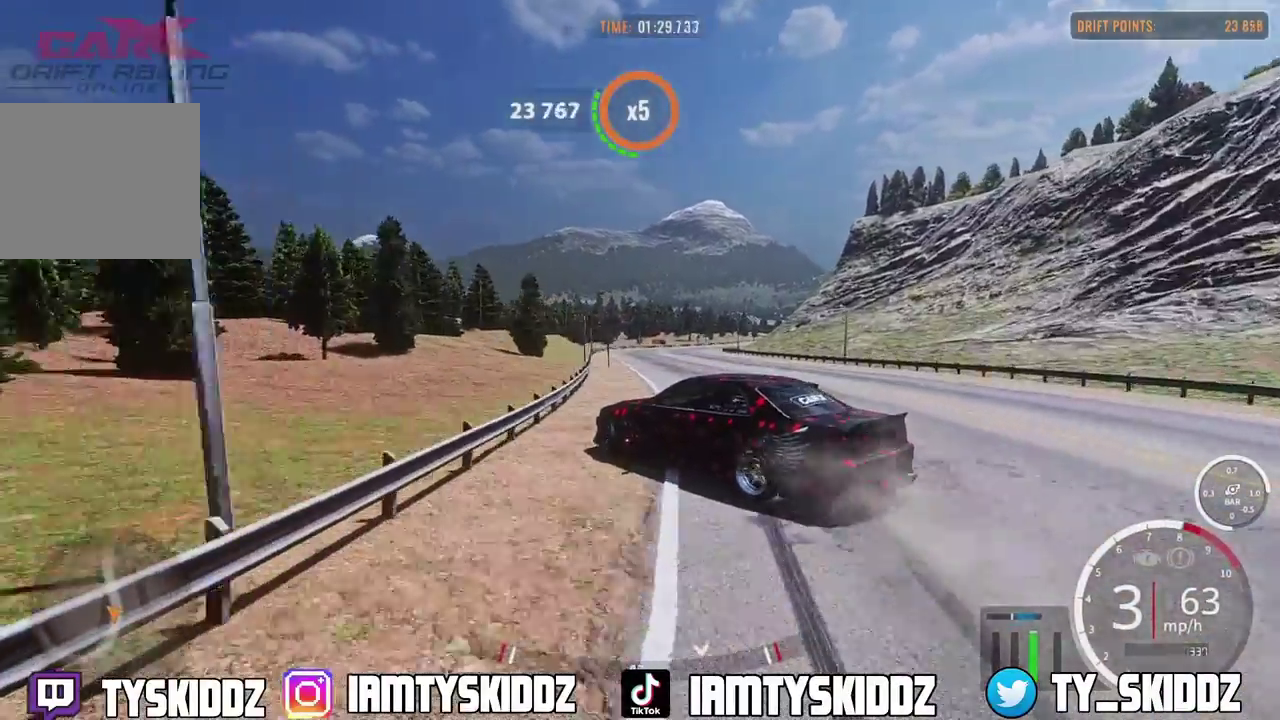
{"dt_ms": 800, "buttons": ["R2"], "left_stick": "up-left", "right_stick": "center", "events": []}
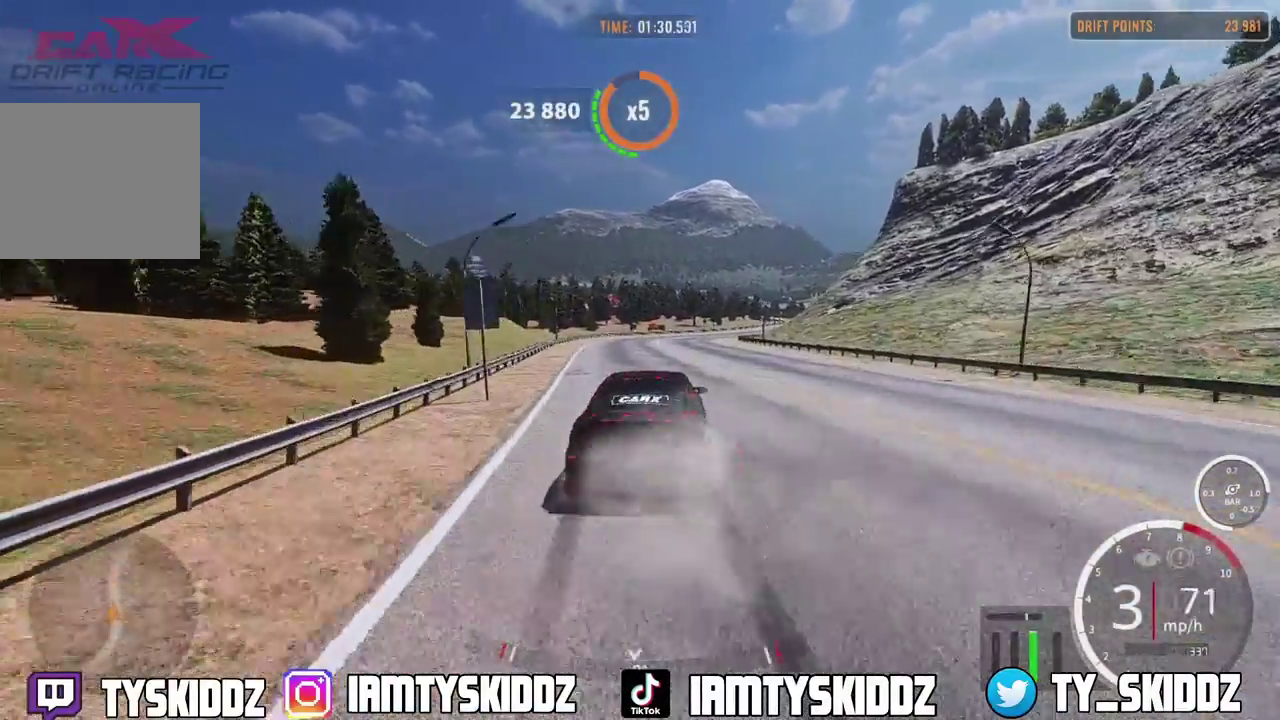
{"dt_ms": 400, "buttons": ["R2"], "left_stick": "up-left", "right_stick": "center", "events": []}
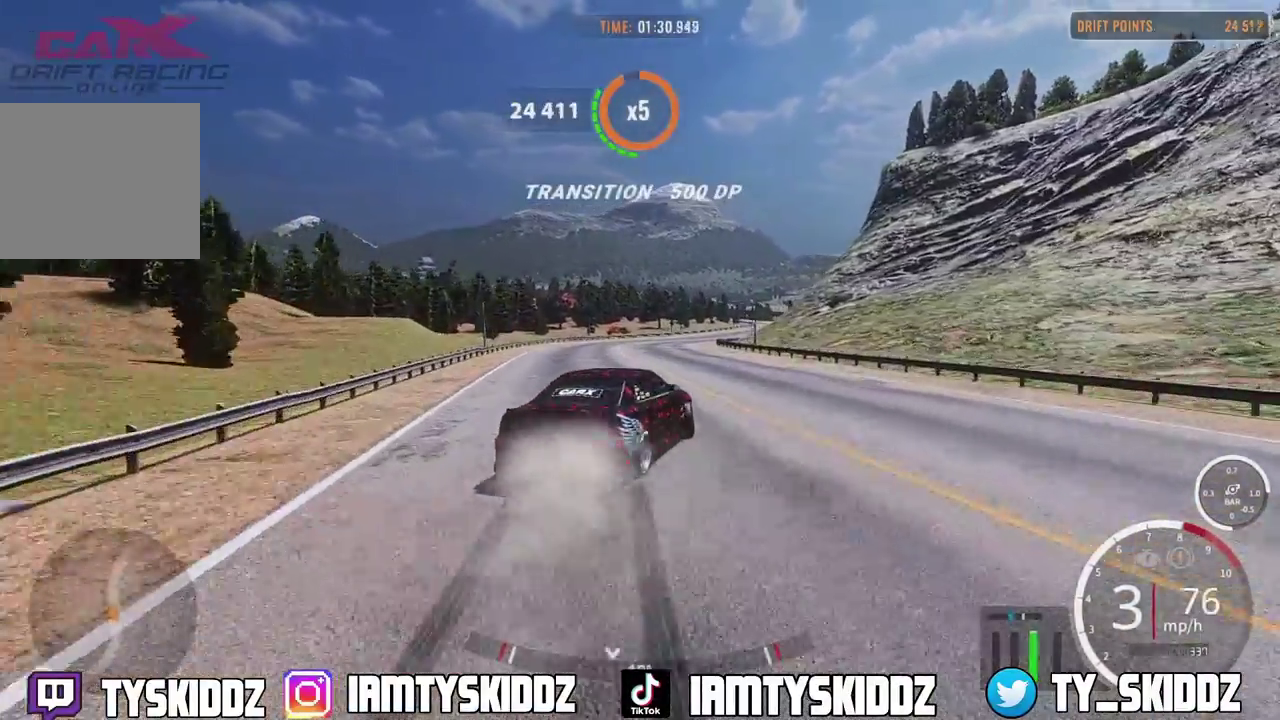
{"dt_ms": 500, "buttons": ["R2"], "left_stick": "up-left", "right_stick": "center", "events": []}
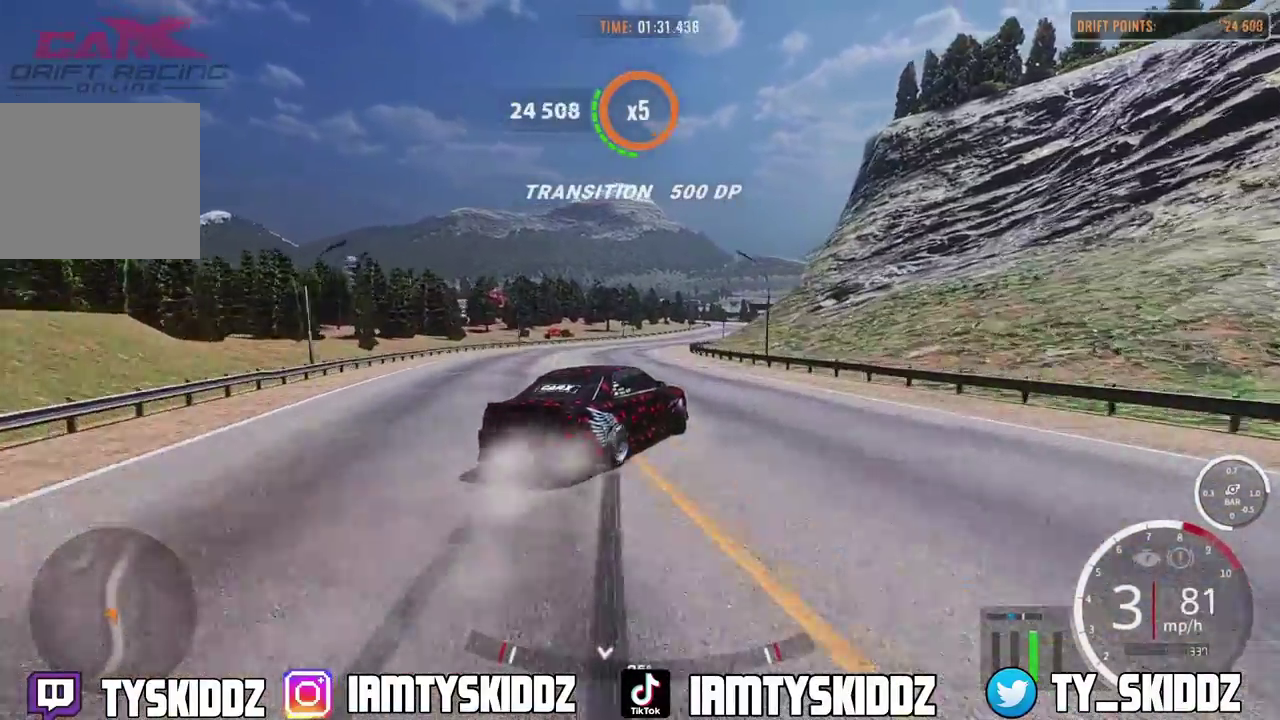
{"dt_ms": 500, "buttons": ["R2"], "left_stick": "up-left", "right_stick": "center", "events": []}
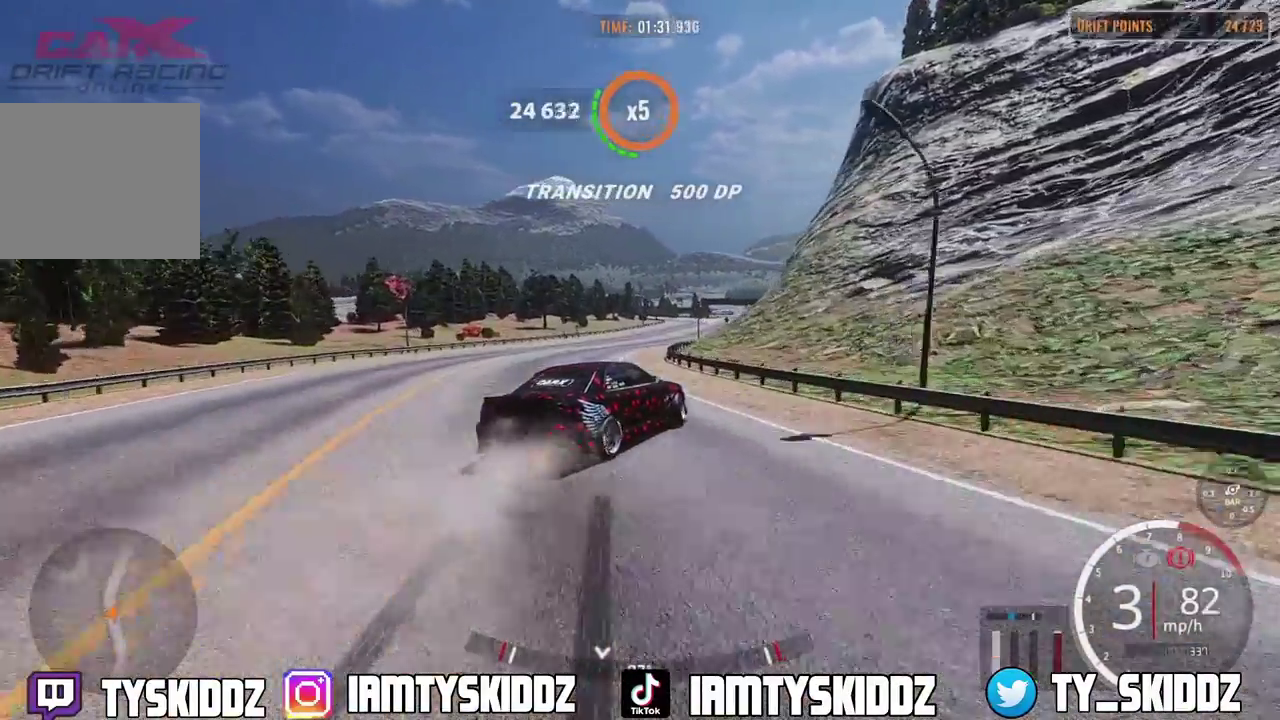
{"dt_ms": 300, "buttons": ["R2"], "left_stick": "up-left", "right_stick": "center", "events": []}
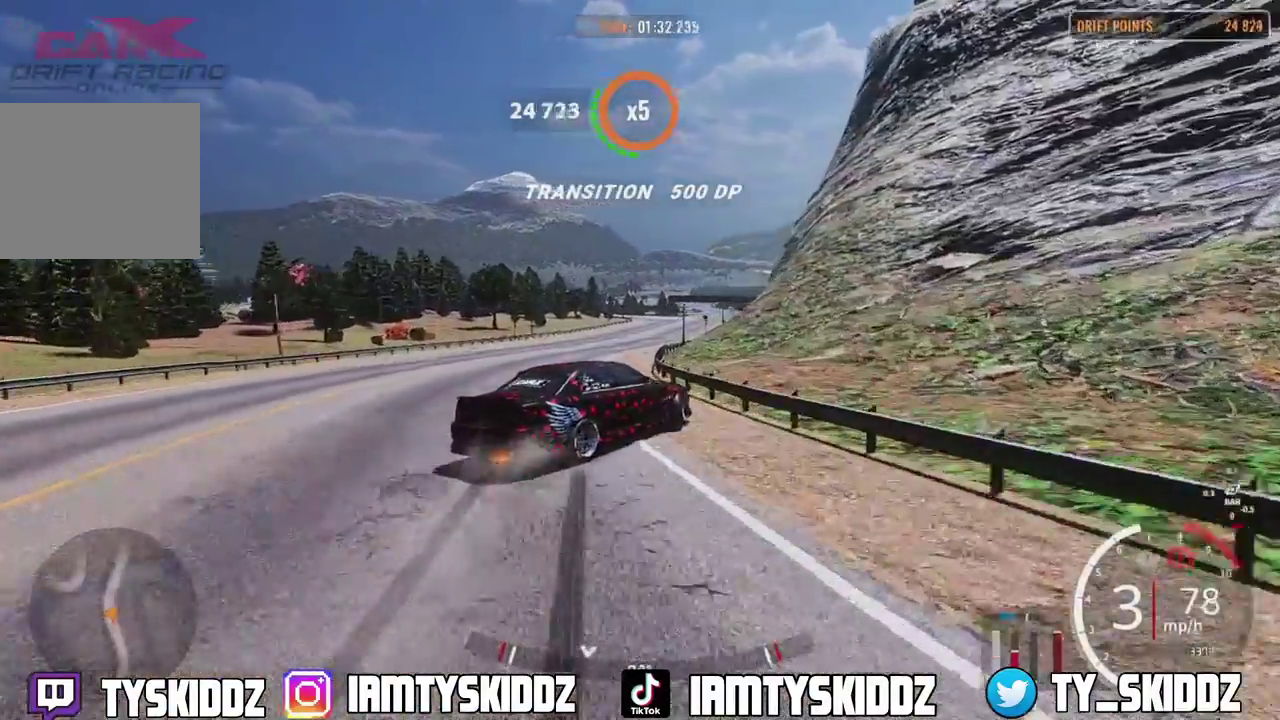
{"dt_ms": 800, "buttons": ["R2"], "left_stick": "up-right", "right_stick": "center", "events": [[33, "left_stick", "up"], [133, "R2", "up"], [450, "left_stick", "up-right"], [483, "R2", "down"]]}
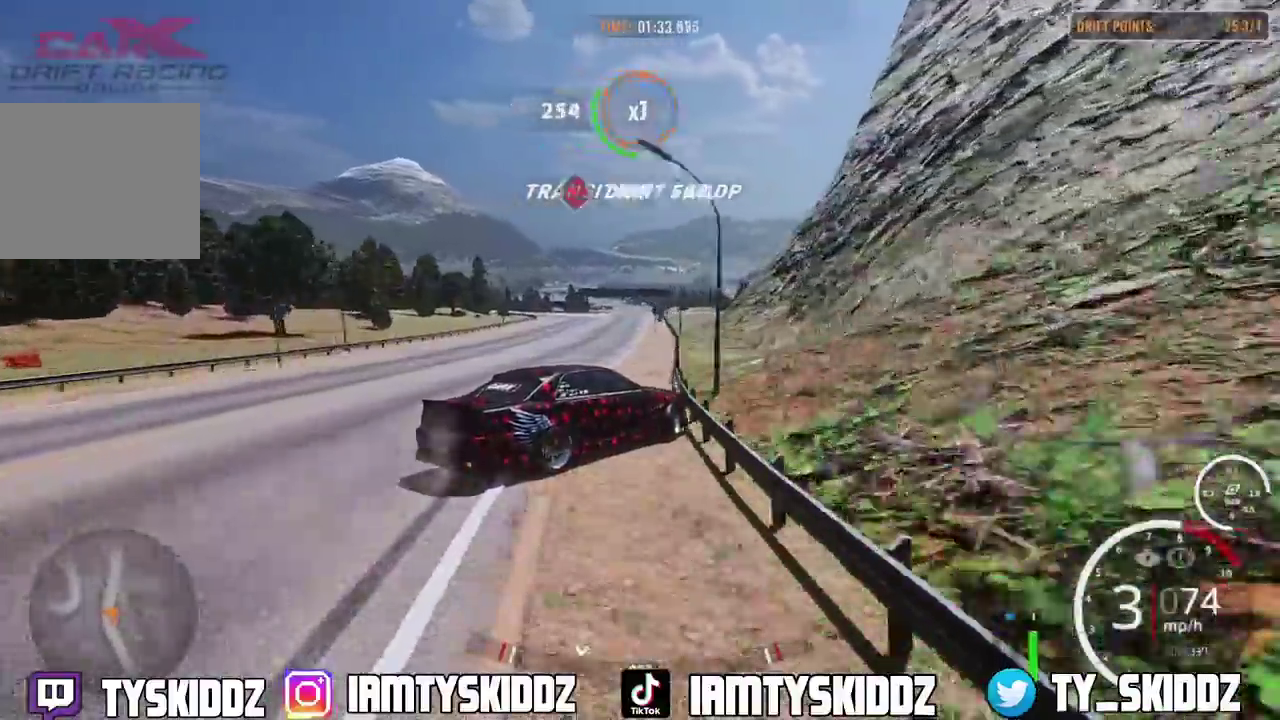
{"dt_ms": 400, "buttons": [], "left_stick": "up-right", "right_stick": "center", "events": [[100, "R2", "up"]]}
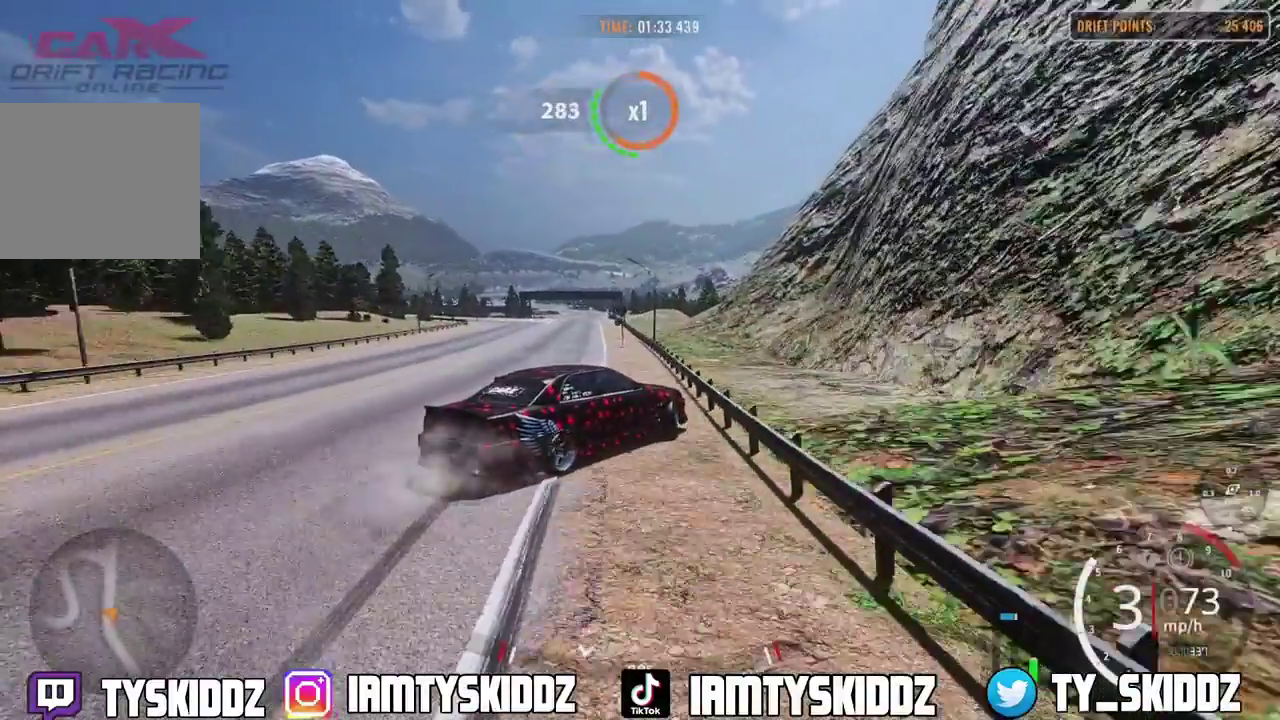
{"dt_ms": 500, "buttons": [], "left_stick": "up-right", "right_stick": "center", "events": []}
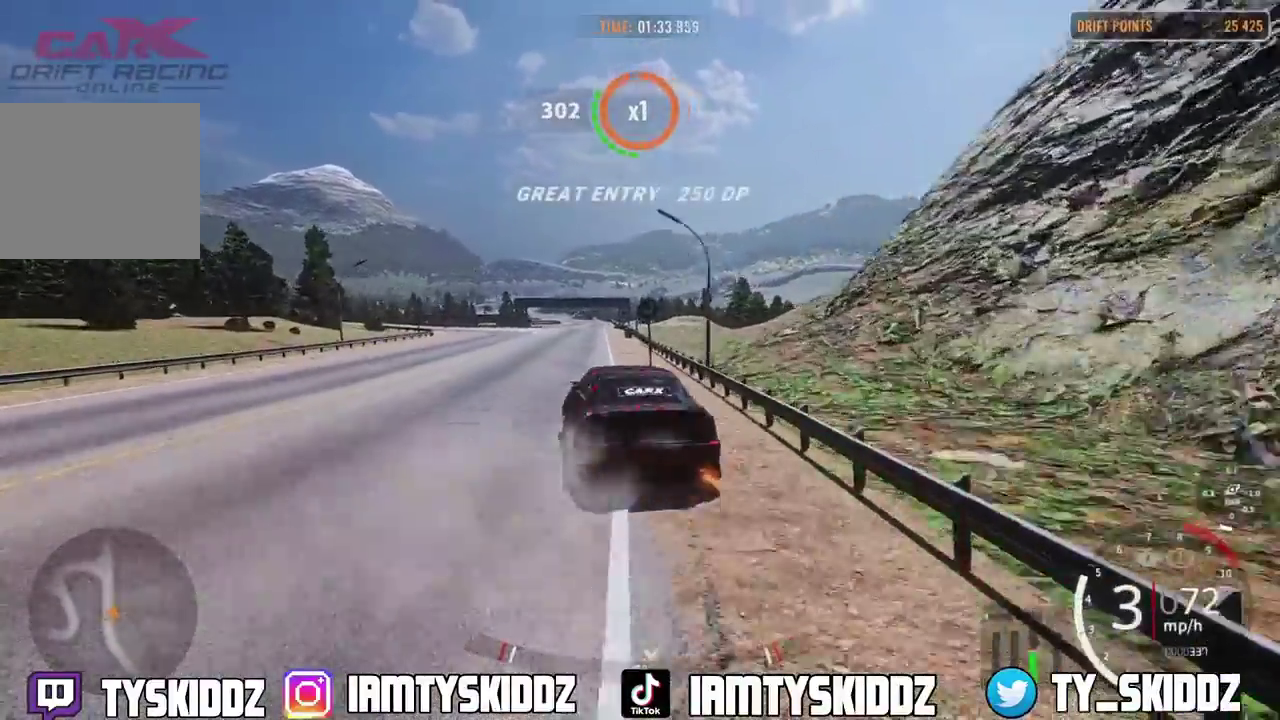
{"dt_ms": 500, "buttons": [], "left_stick": "up-left", "right_stick": "center", "events": [[217, "left_stick", "up-left"]]}
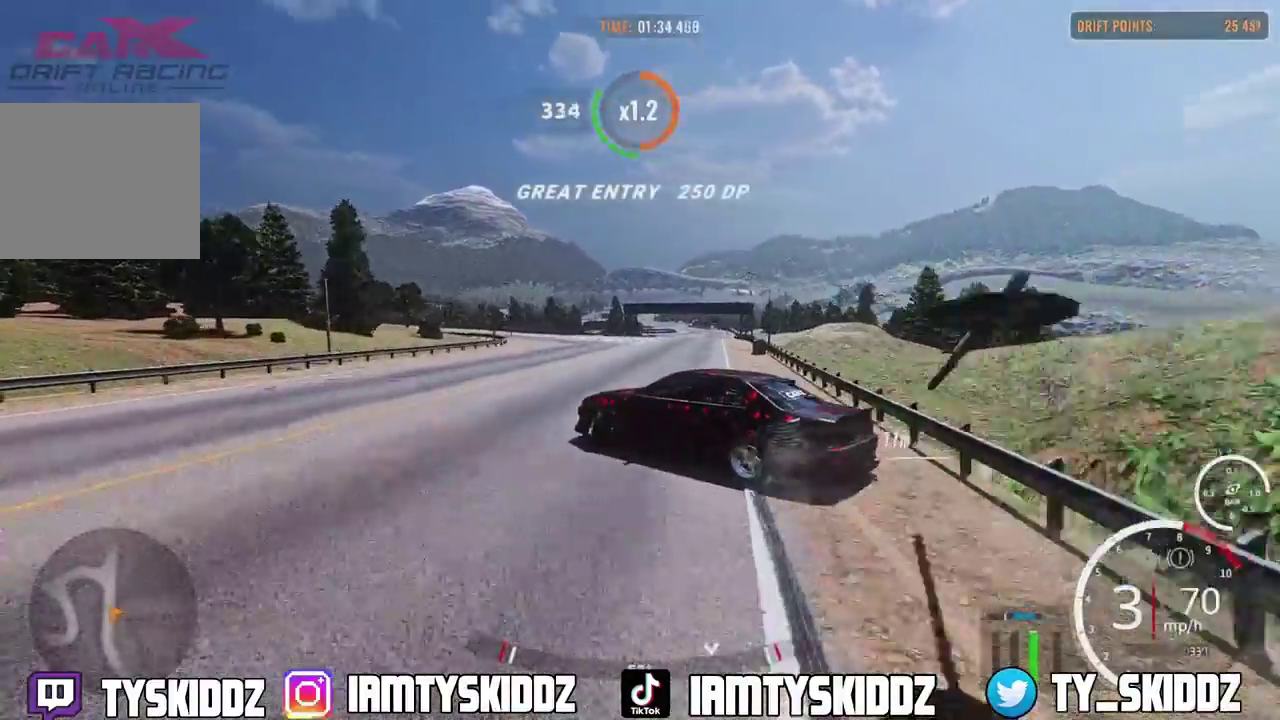
{"dt_ms": 300, "buttons": [], "left_stick": "up-left", "right_stick": "center", "events": []}
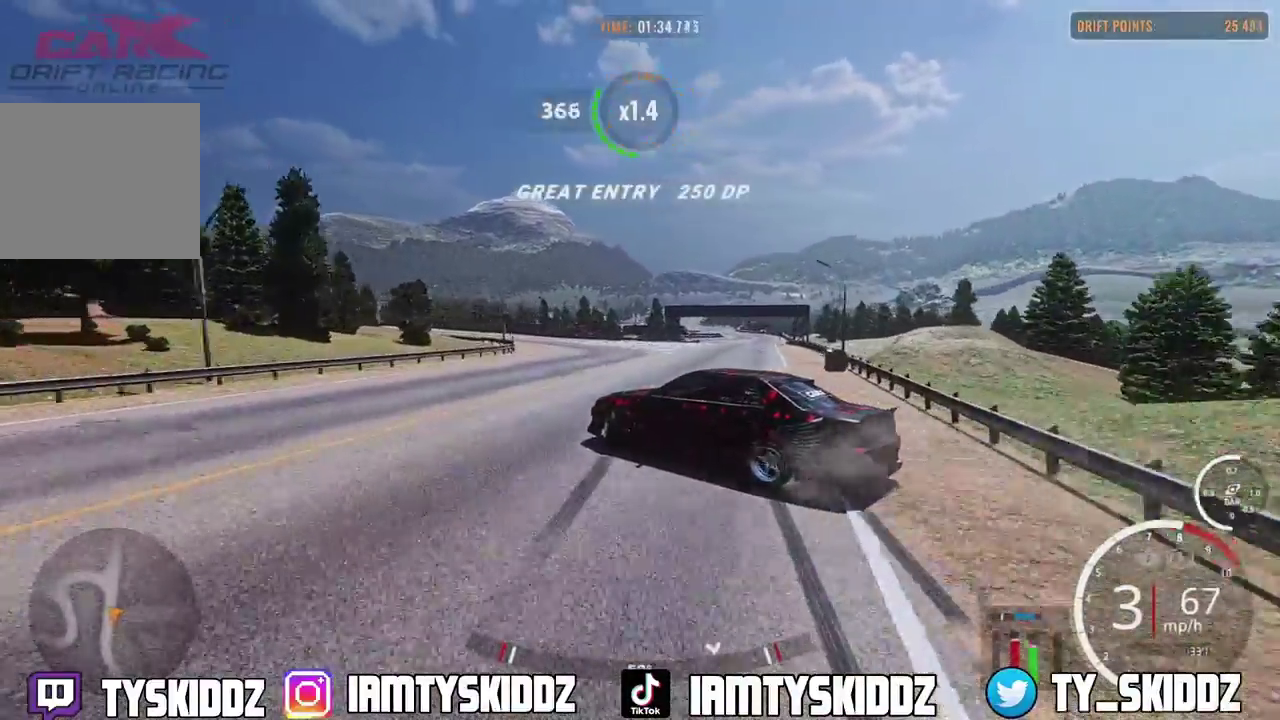
{"dt_ms": 800, "buttons": ["L2", "R2"], "left_stick": "up", "right_stick": "center", "events": [[133, "R2", "down"], [133, "left_stick", "up"], [233, "L2", "down"]]}
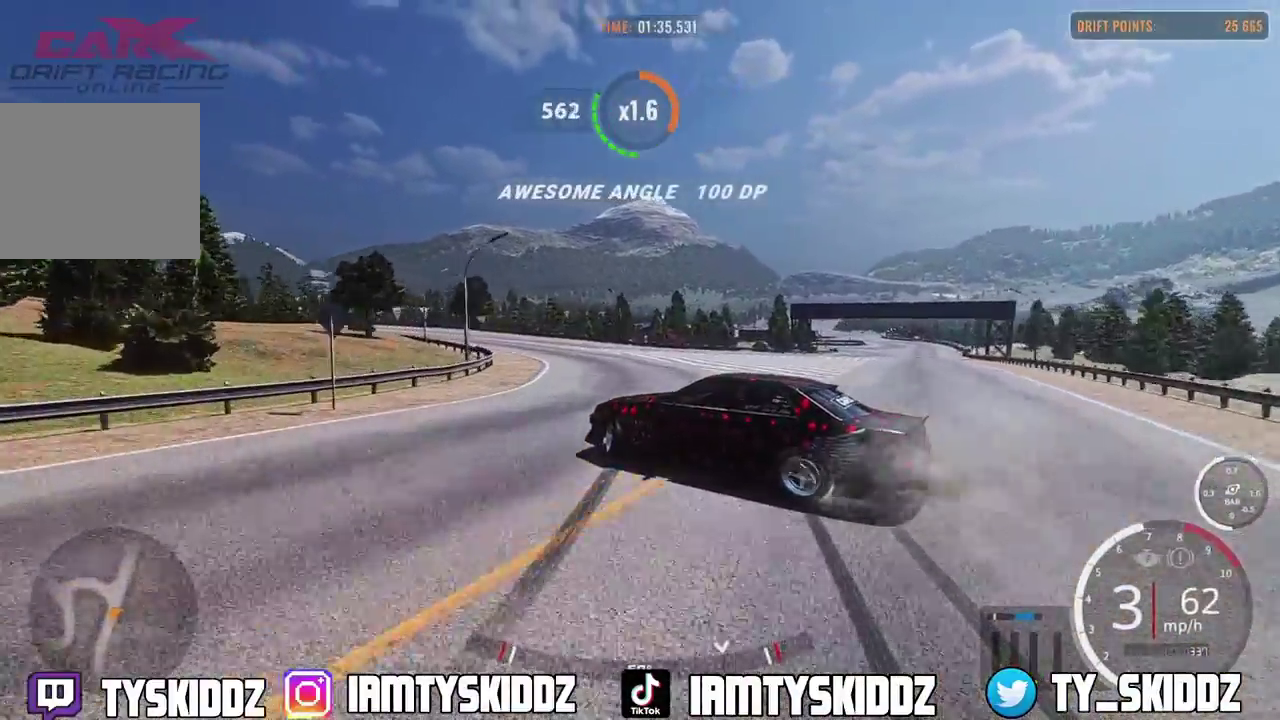
{"dt_ms": 400, "buttons": ["L2", "R2"], "left_stick": "up", "right_stick": "center", "events": []}
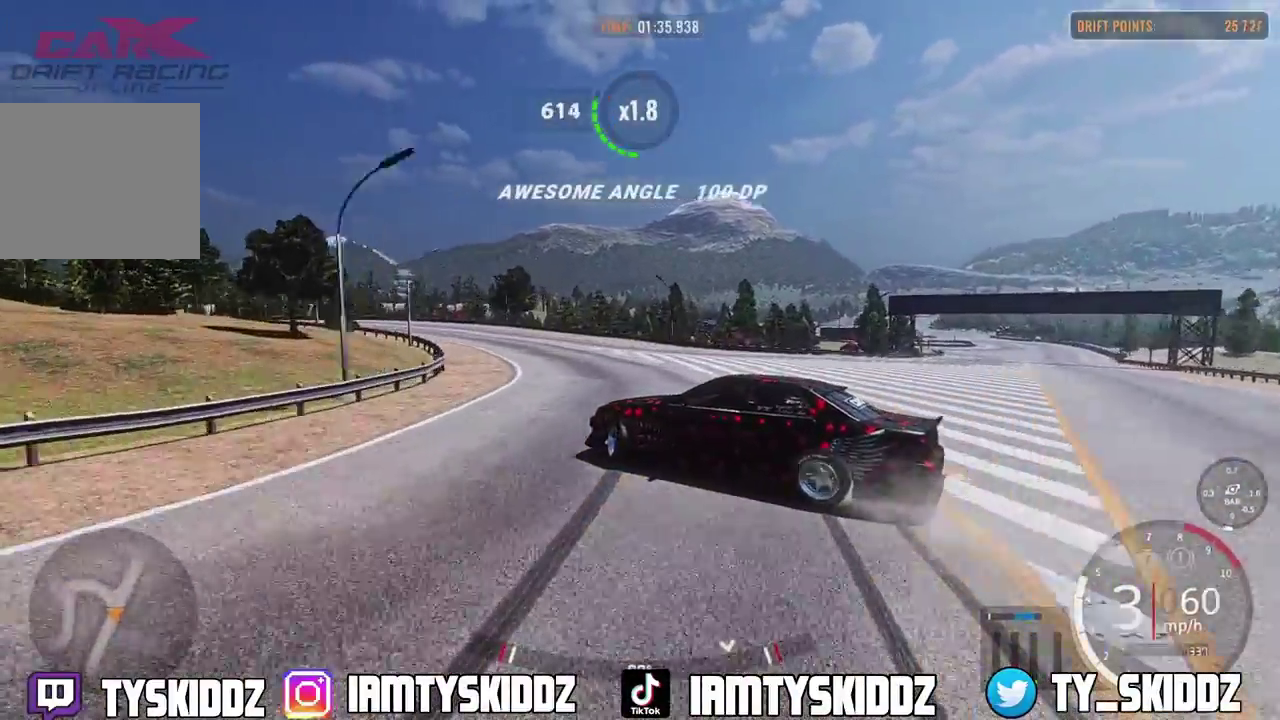
{"dt_ms": 500, "buttons": ["L2"], "left_stick": "up-left", "right_stick": "center"}
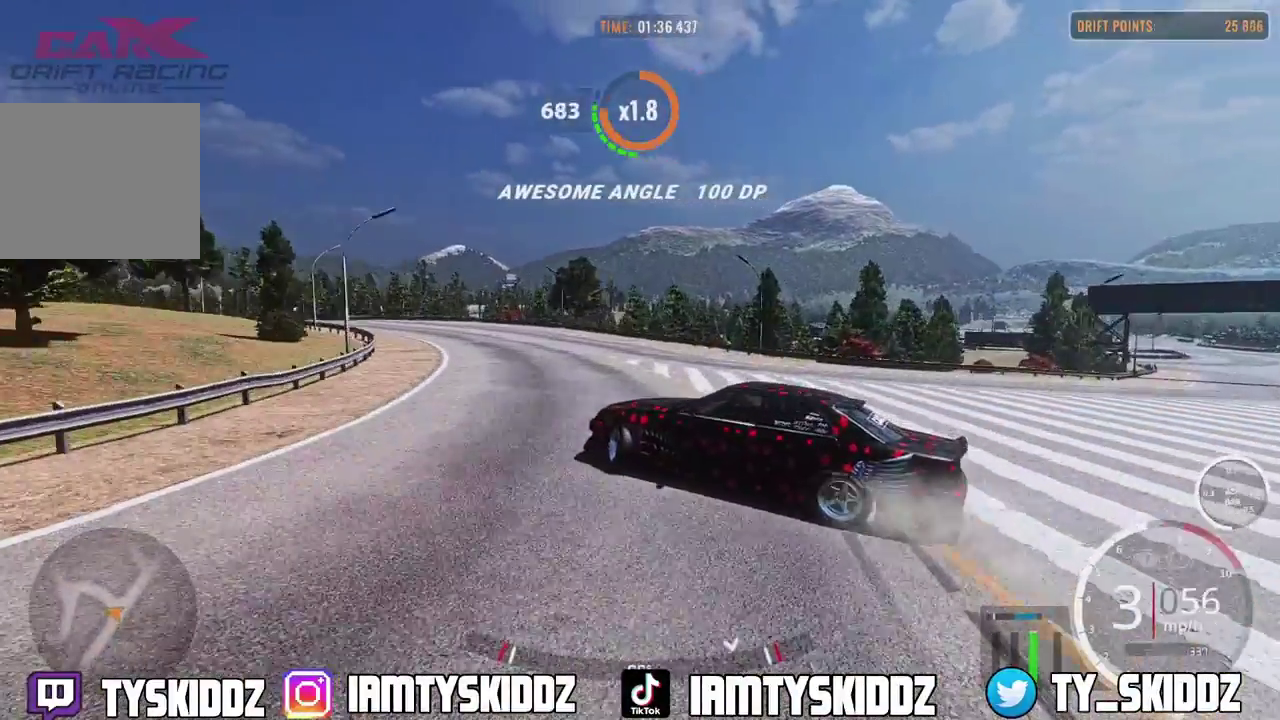
{"dt_ms": 500, "buttons": ["R2"], "left_stick": "up-left", "right_stick": "center"}
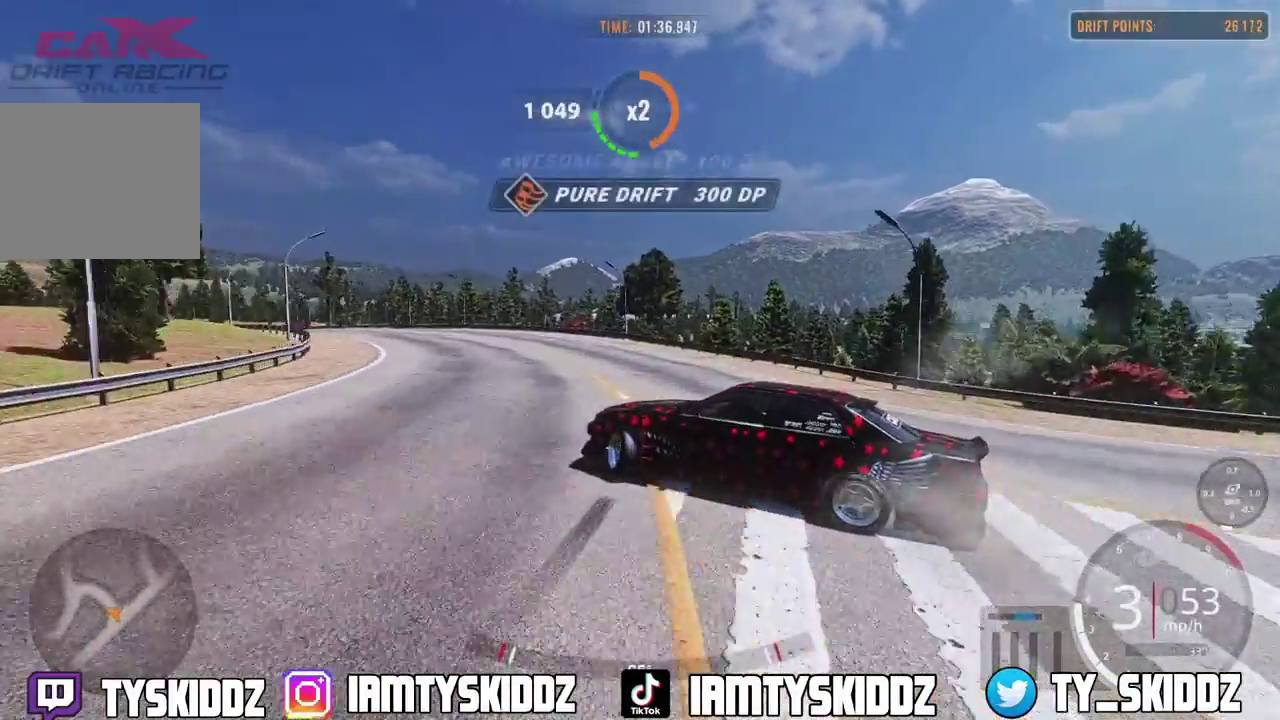
{"dt_ms": 300, "buttons": ["R2"], "left_stick": "up-left", "right_stick": "center"}
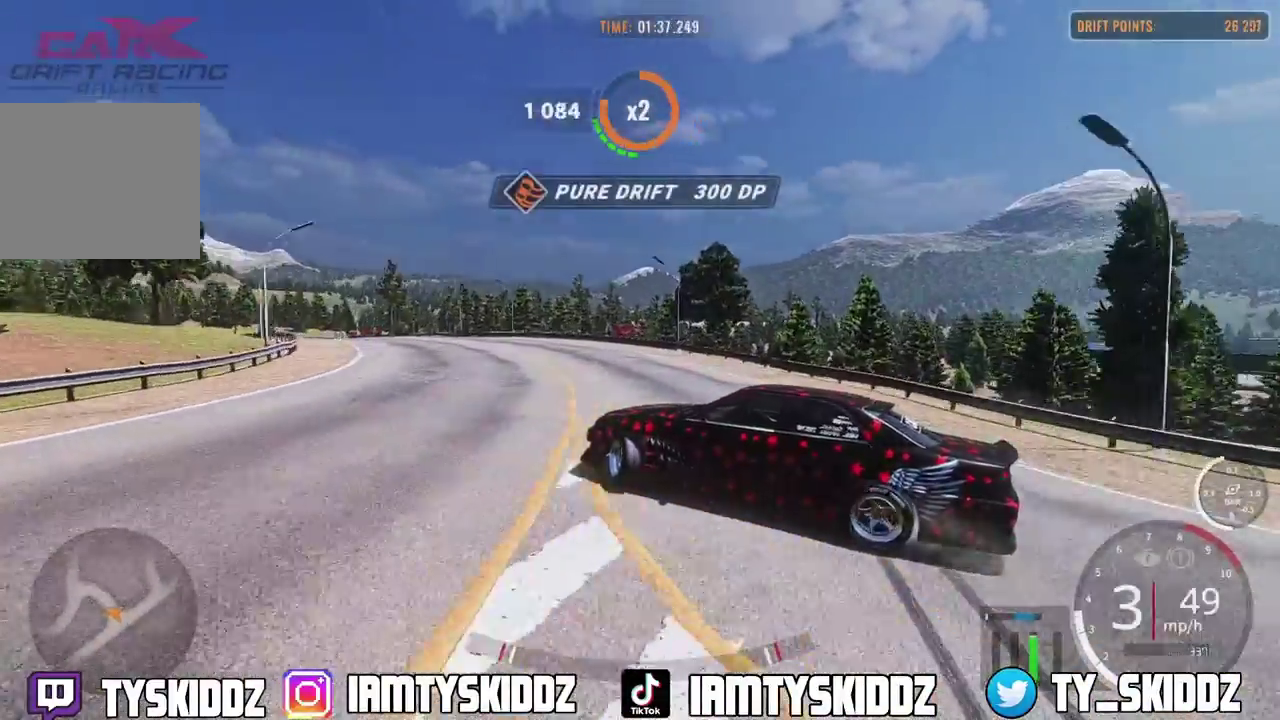
{"dt_ms": 800, "buttons": ["L2", "R2"], "left_stick": "up-left", "right_stick": "center"}
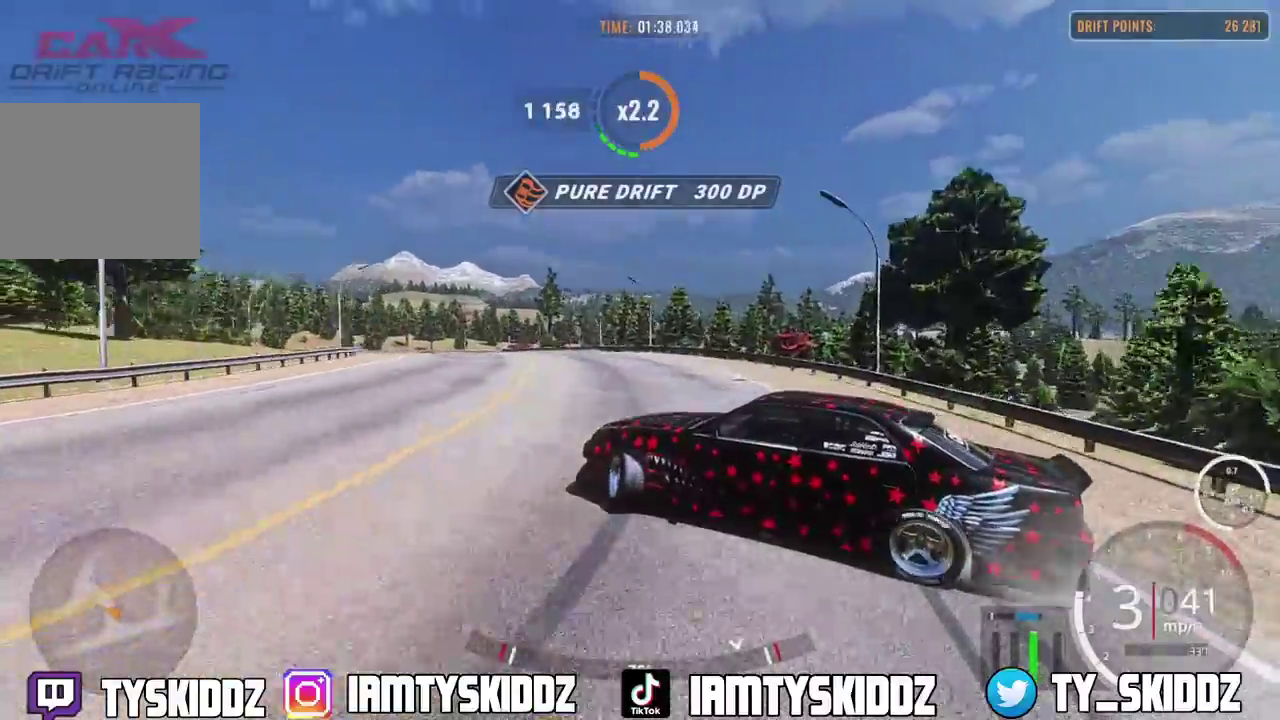
{"dt_ms": 400, "buttons": ["R2"], "left_stick": "up-left", "right_stick": "center"}
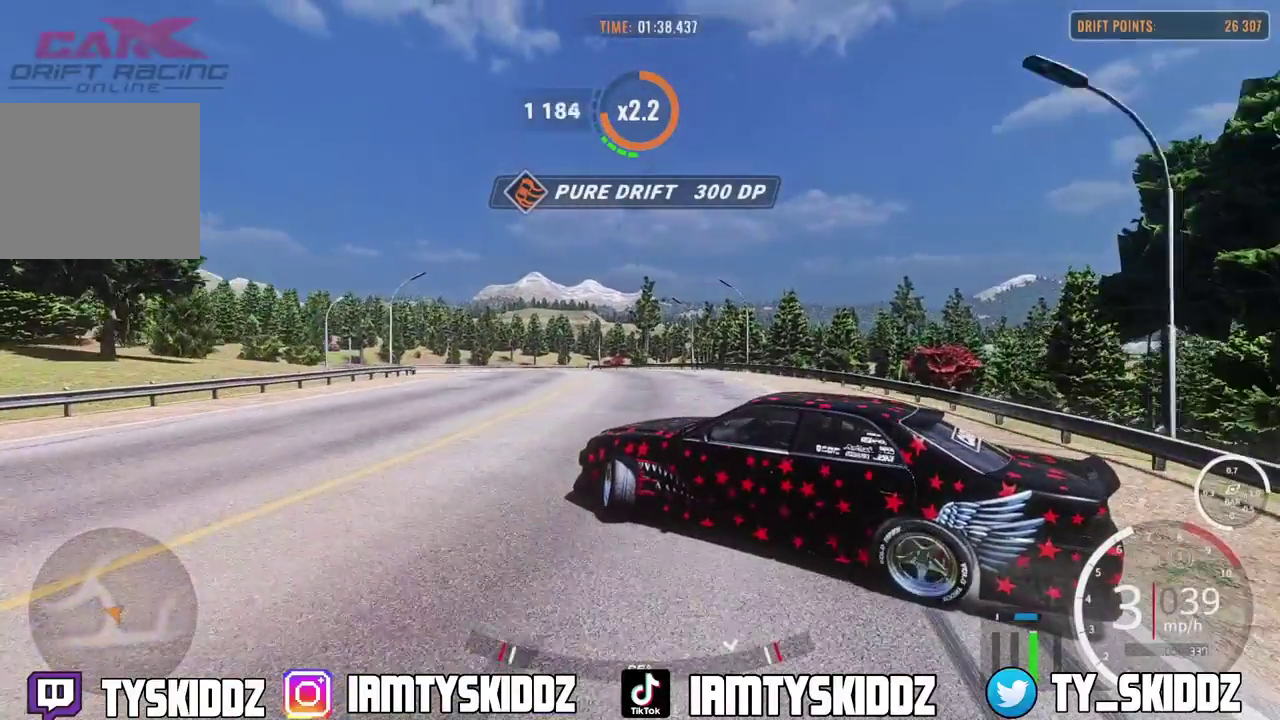
{"dt_ms": 500, "buttons": ["R2"], "left_stick": "left", "right_stick": "center", "events": [[300, "left_stick", "down-right"], [417, "left_stick", "left"]]}
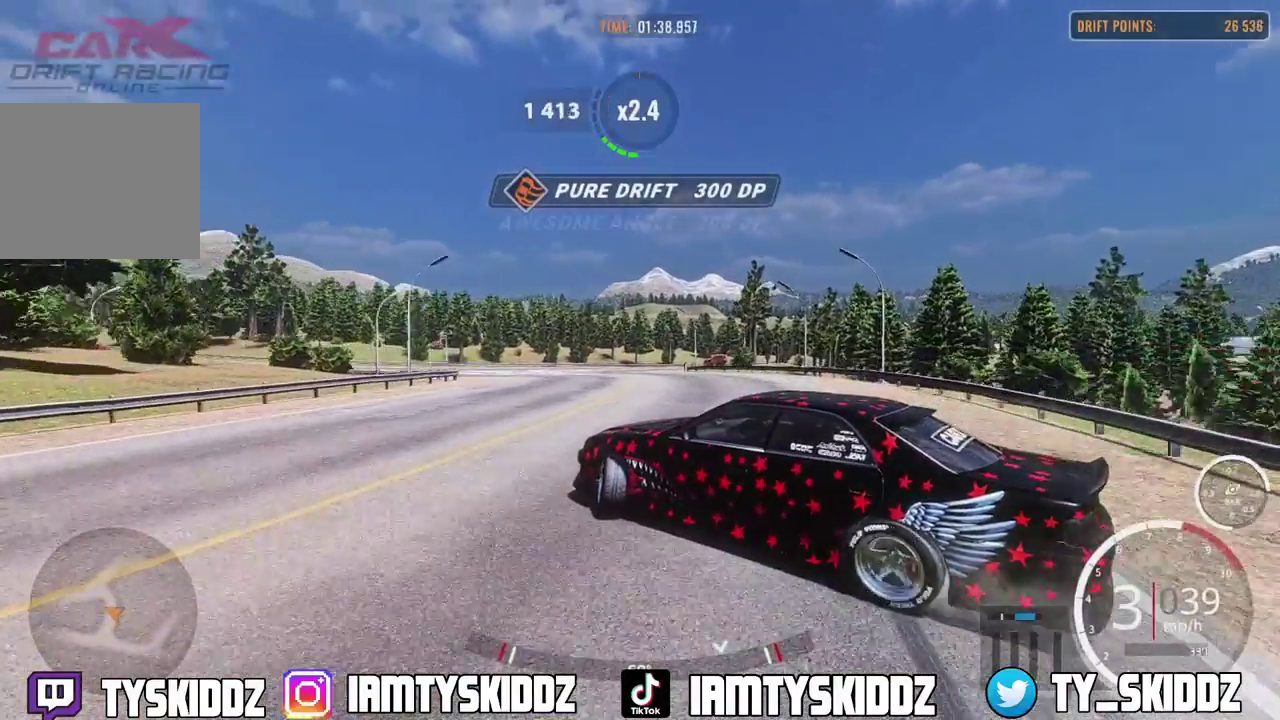
{"dt_ms": 500, "buttons": ["R2"], "left_stick": "up", "right_stick": "center", "events": [[167, "left_stick", "up-left"], [283, "left_stick", "down-right"], [417, "left_stick", "up"]]}
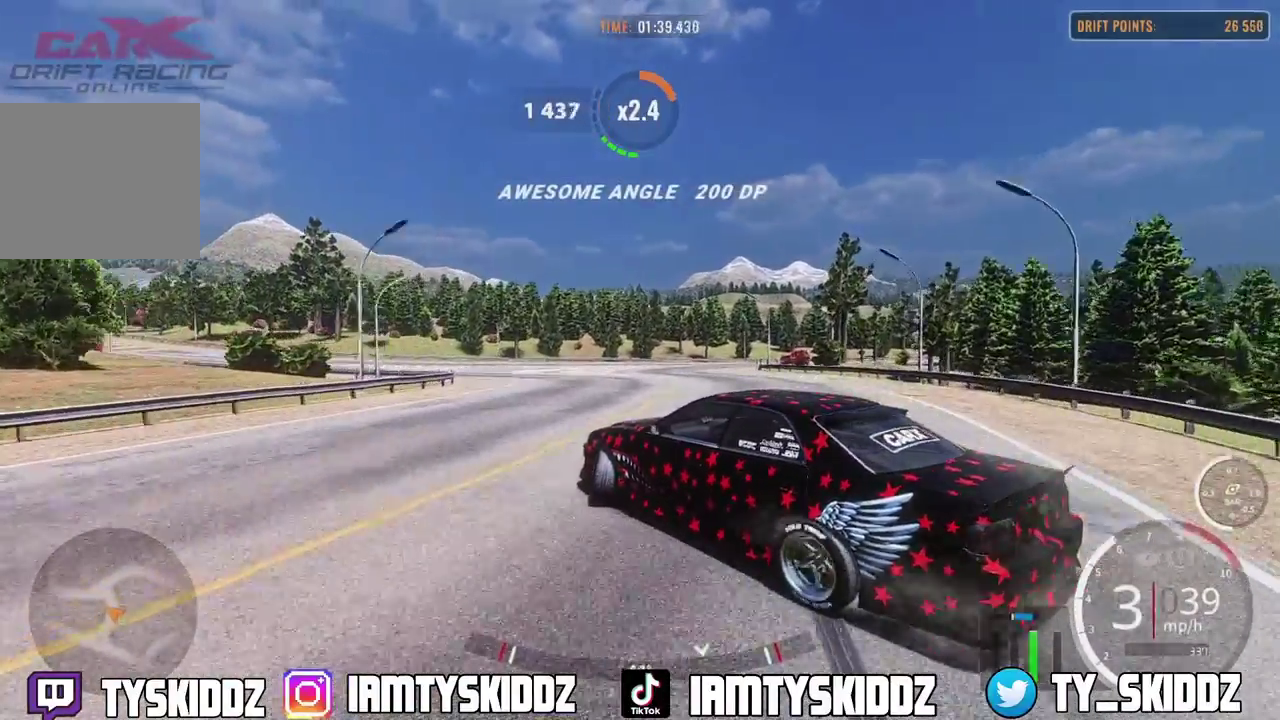
{"dt_ms": 400, "buttons": ["R2"], "left_stick": "up", "right_stick": "center", "events": []}
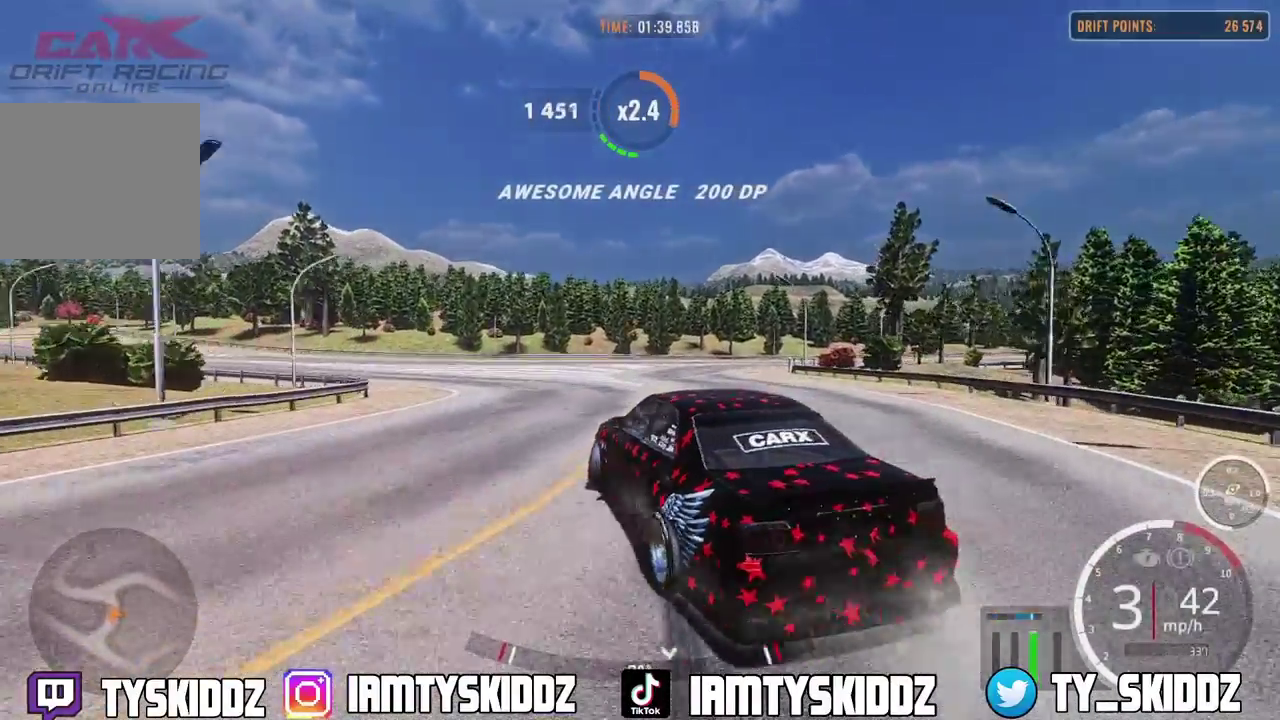
{"dt_ms": 800, "buttons": ["R2"], "left_stick": "up-right", "right_stick": "center", "events": [[100, "left_stick", "up-right"]]}
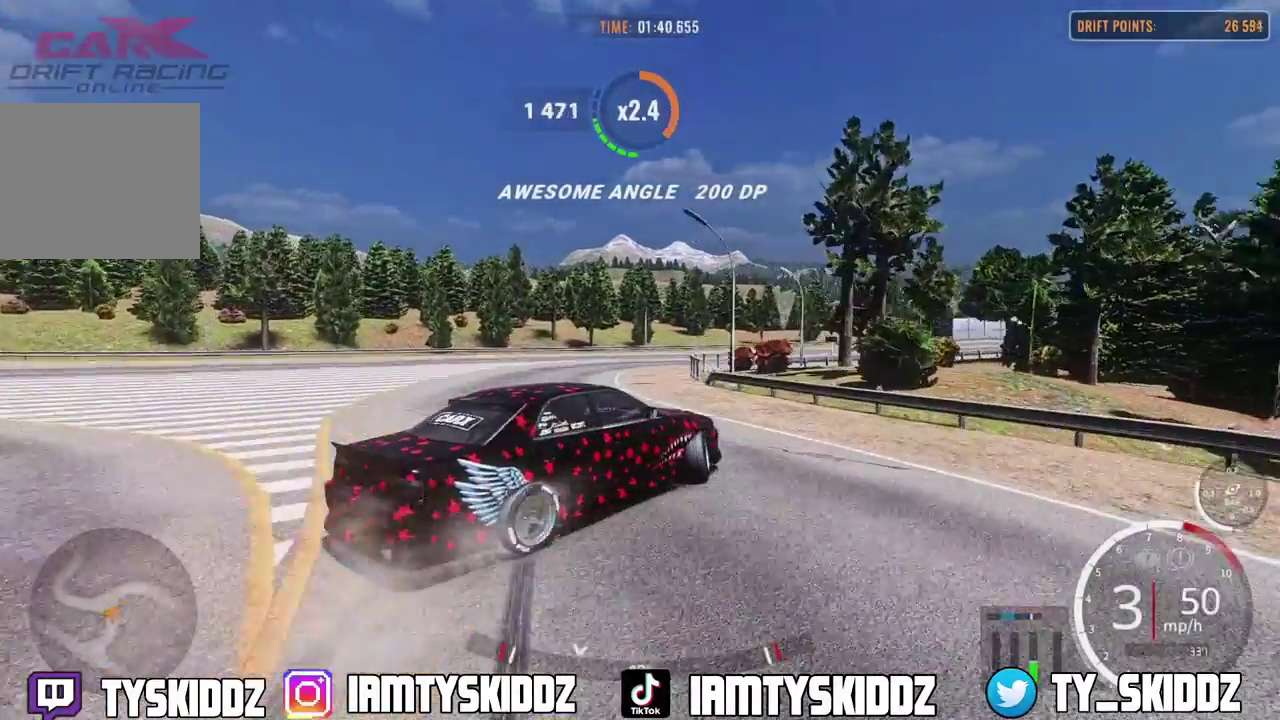
{"dt_ms": 300, "buttons": ["R2"], "left_stick": "up-right", "right_stick": "center", "events": []}
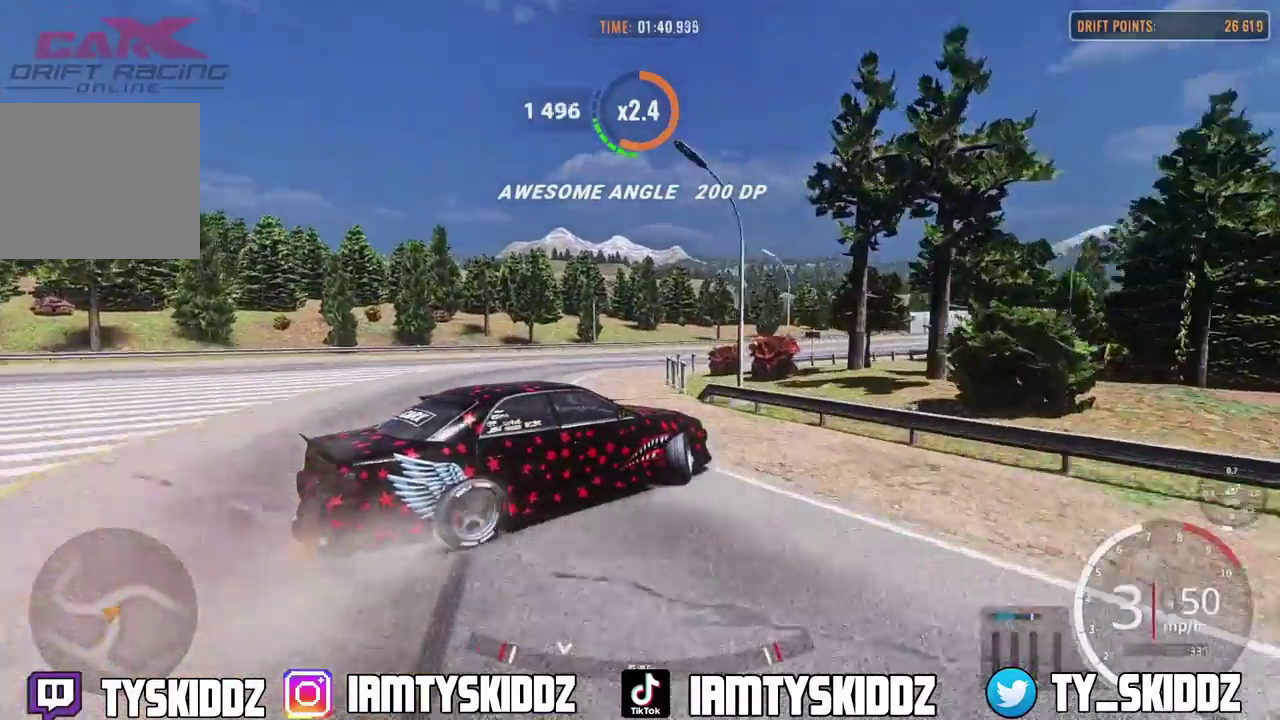
{"dt_ms": 600, "buttons": ["R2"], "left_stick": "up-right", "right_stick": "center", "events": [[350, "L2", "down"], [433, "L2", "up"], [433, "R2", "up"], [567, "R2", "down"]]}
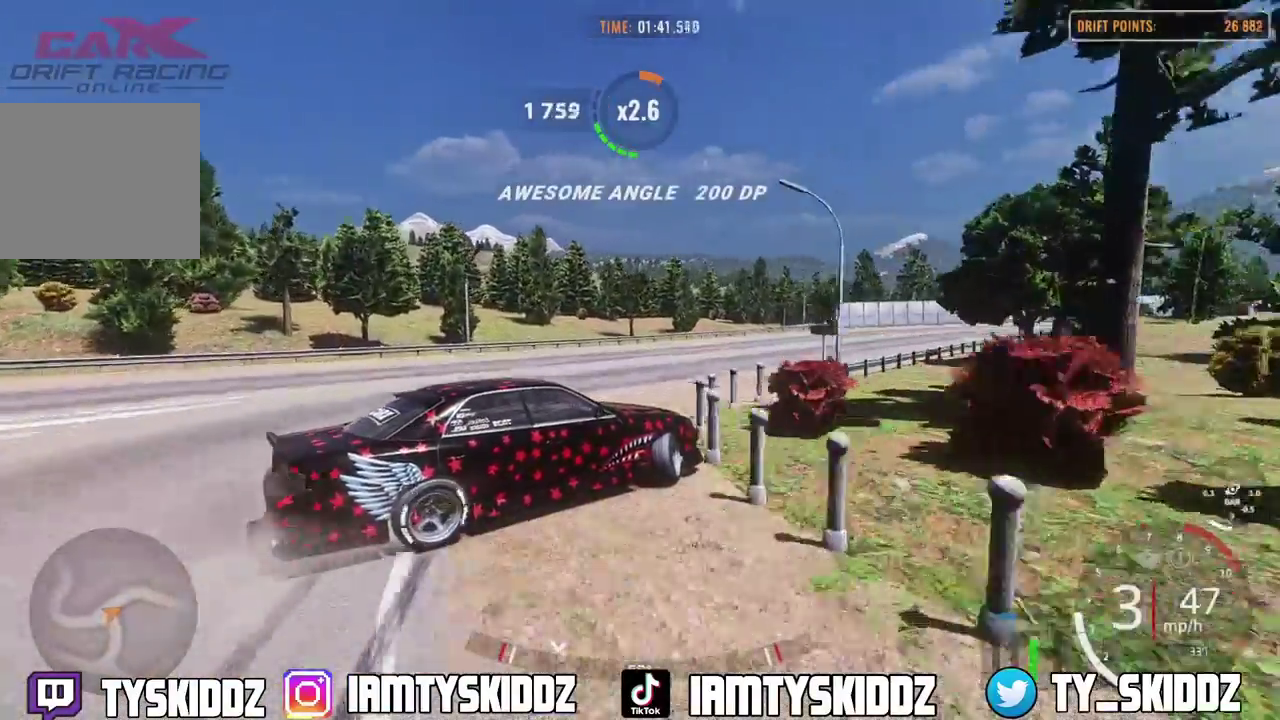
{"dt_ms": 400, "buttons": [], "left_stick": "up-right", "right_stick": "center", "events": [[333, "R2", "up"]]}
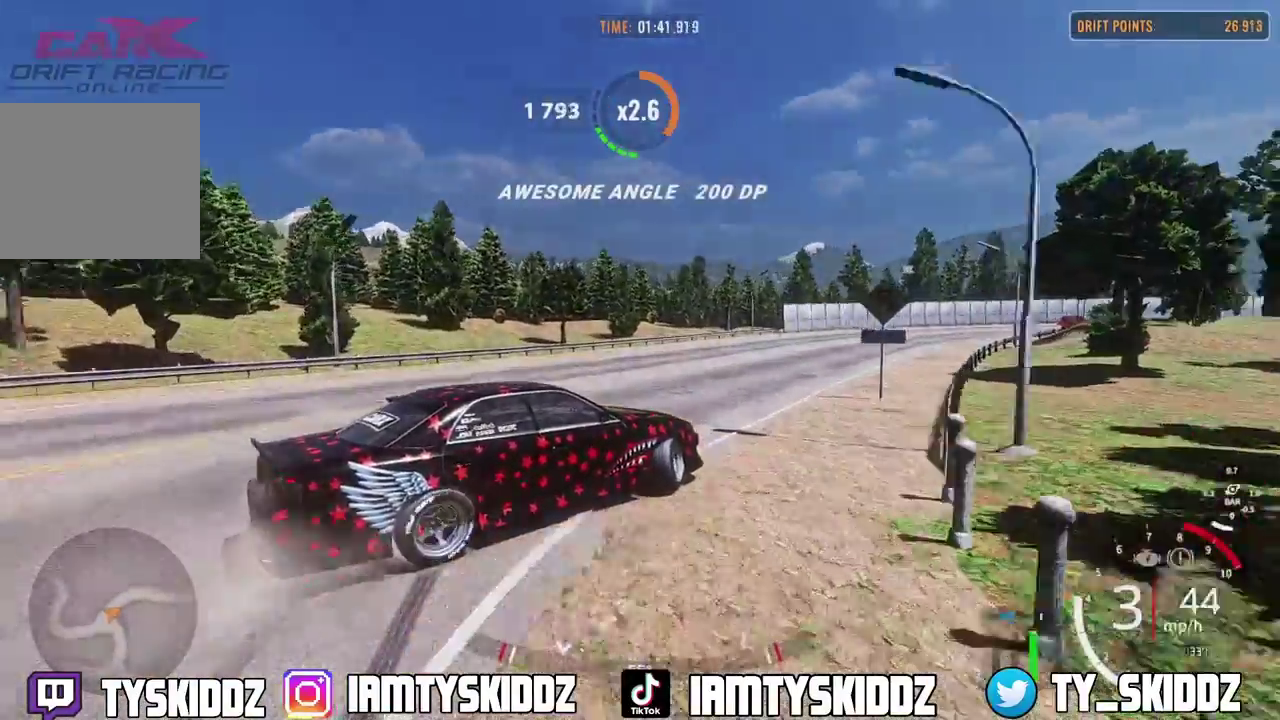
{"dt_ms": 400, "buttons": ["R2"], "left_stick": "up-right", "right_stick": "center"}
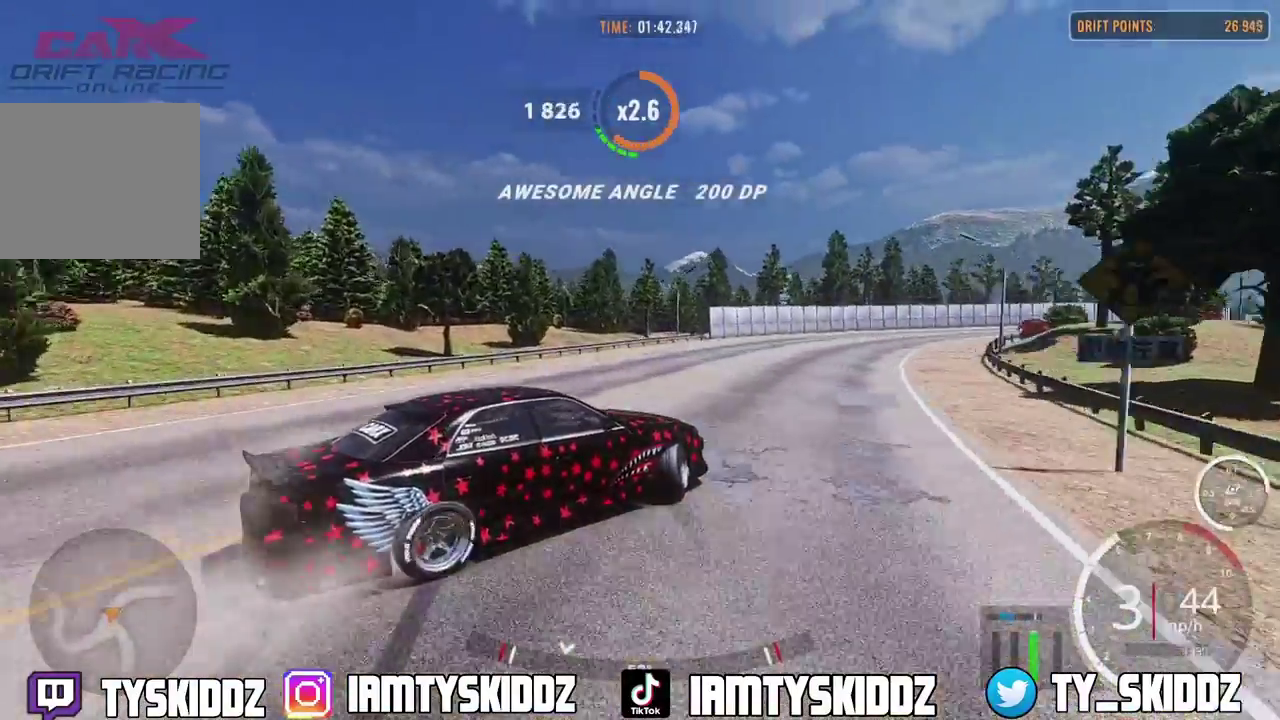
{"dt_ms": 800, "buttons": ["R2"], "left_stick": "up-right", "right_stick": "center"}